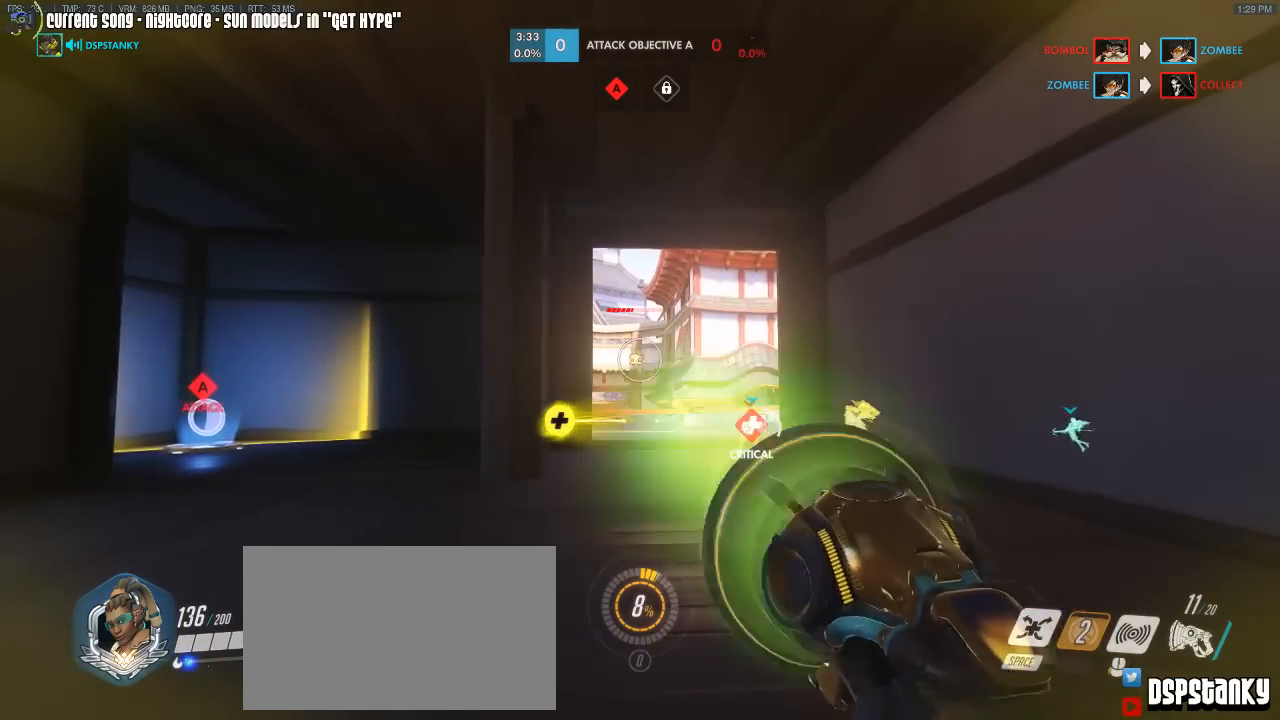
Gameplay with keyboard and mouse; each line is a JSON object with the keys and mouse buttons held at the frame after it. "events" lists presses ("down") and releases ("up") of "1", "2", "3", "4", "5", "a", "alt", "c", "caps_lock", "d", "e", "f", "g", "q", "r", "s", "shift", "space", "t", "tab", "v", "w", "x", "z", "mouse_left", "mouse_wheel", "mouse_right", "mouse_mb4" and "mouse_mb5" between this image and that frame as [ms after this image, input, new state], when the widget could be followed in between. "mouse_left", "mouse_wheel", "mouse_right", "mouse_mb4", "mouse_mb5" = the "left", "wheel", "right", "mb4", "mb5" buttons of the "mouse" list. No other keys are recorded. "wheel" means that the mouse wheel is clicked or scrolled. Mouse movement is not recorded. Not read: other_keys.
{"keys": ["d"], "mouse": ["left"], "events": [[300, "caps_lock", "up"], [417, "d", "down"]]}
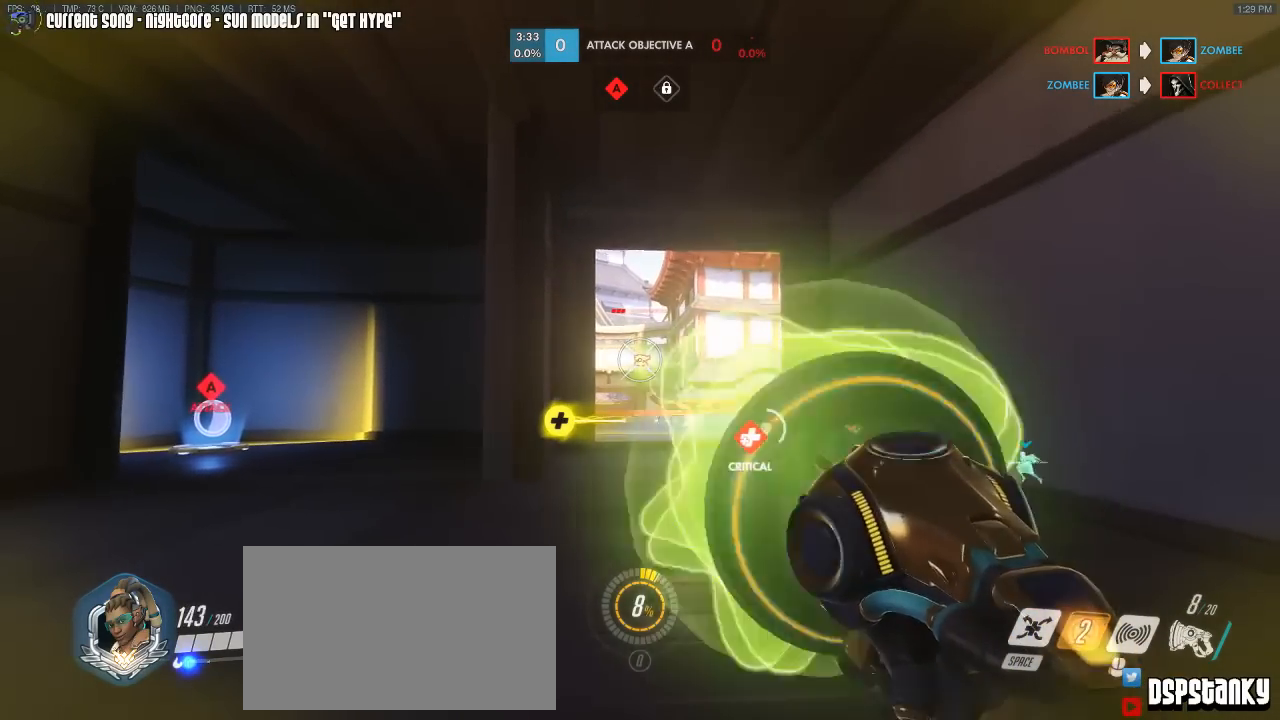
{"keys": [], "mouse": ["left"], "events": [[33, "d", "up"]]}
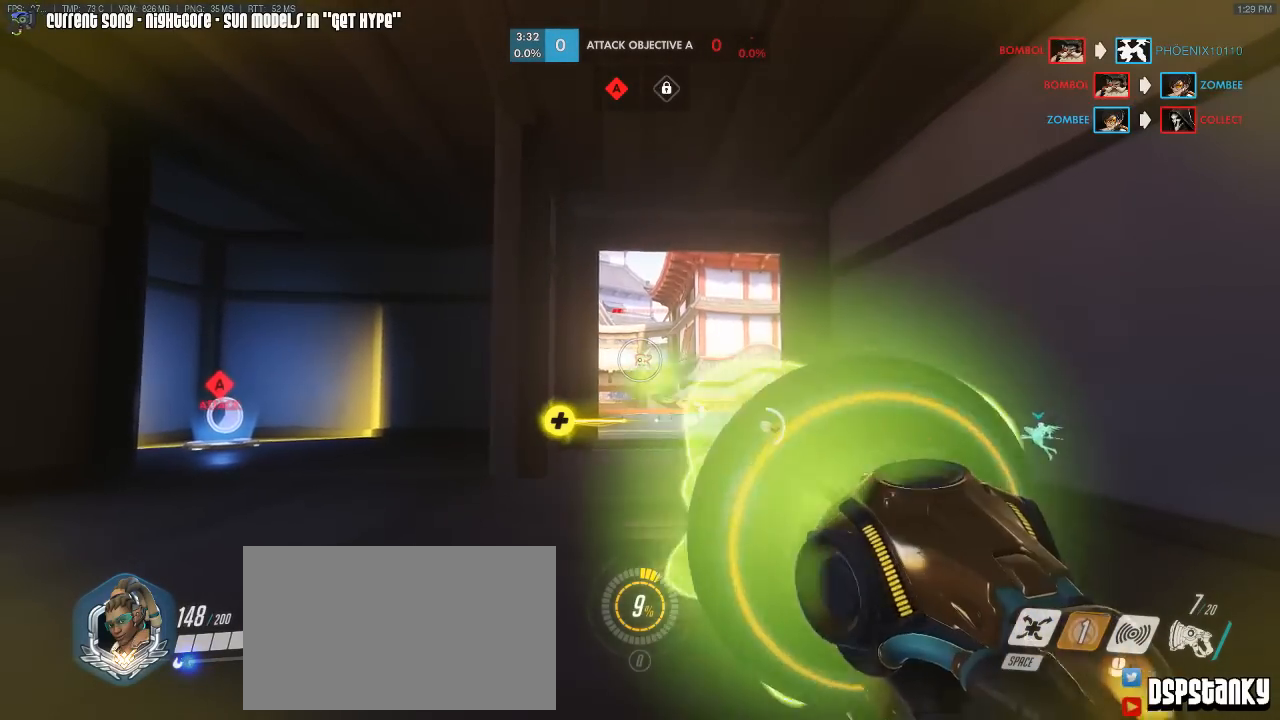
{"keys": ["caps_lock", "r", "space", "w"], "mouse": [], "events": [[167, "caps_lock", "down"], [233, "mouse_left", "up"], [350, "w", "down"], [450, "r", "down"], [450, "space", "down"]]}
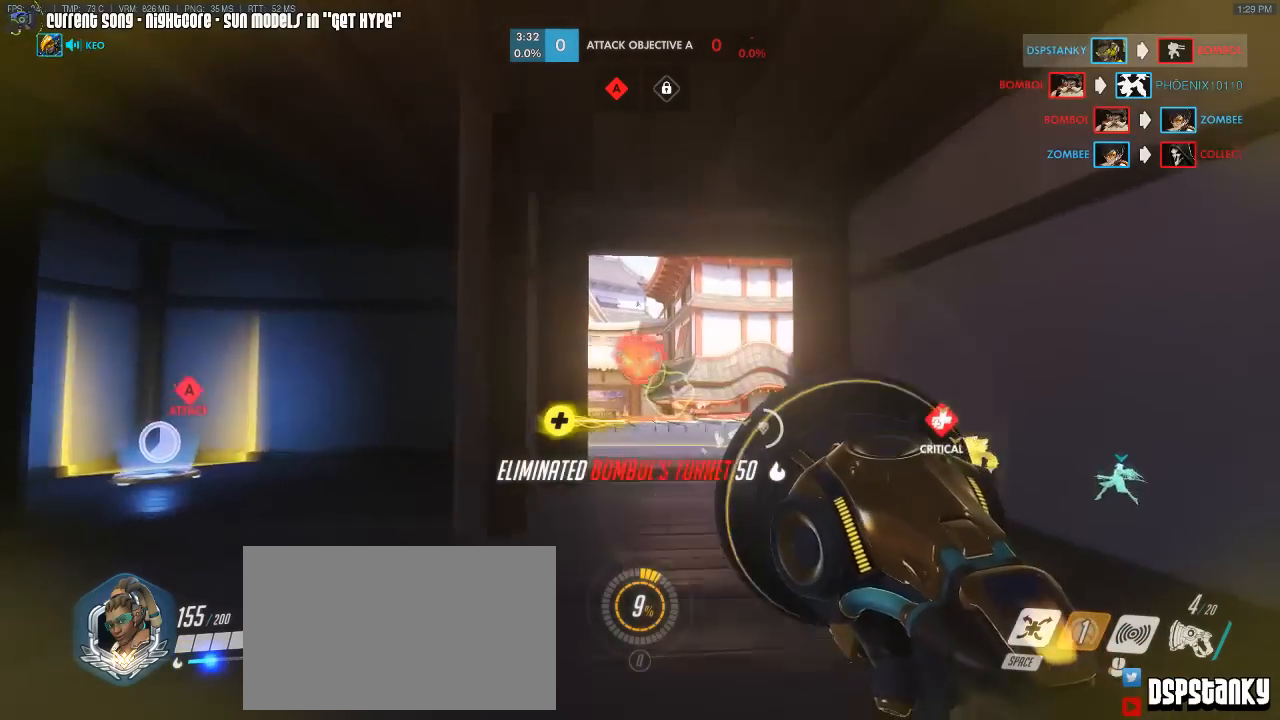
{"keys": ["caps_lock", "w"], "mouse": [], "events": [[67, "r", "up"], [67, "space", "up"]]}
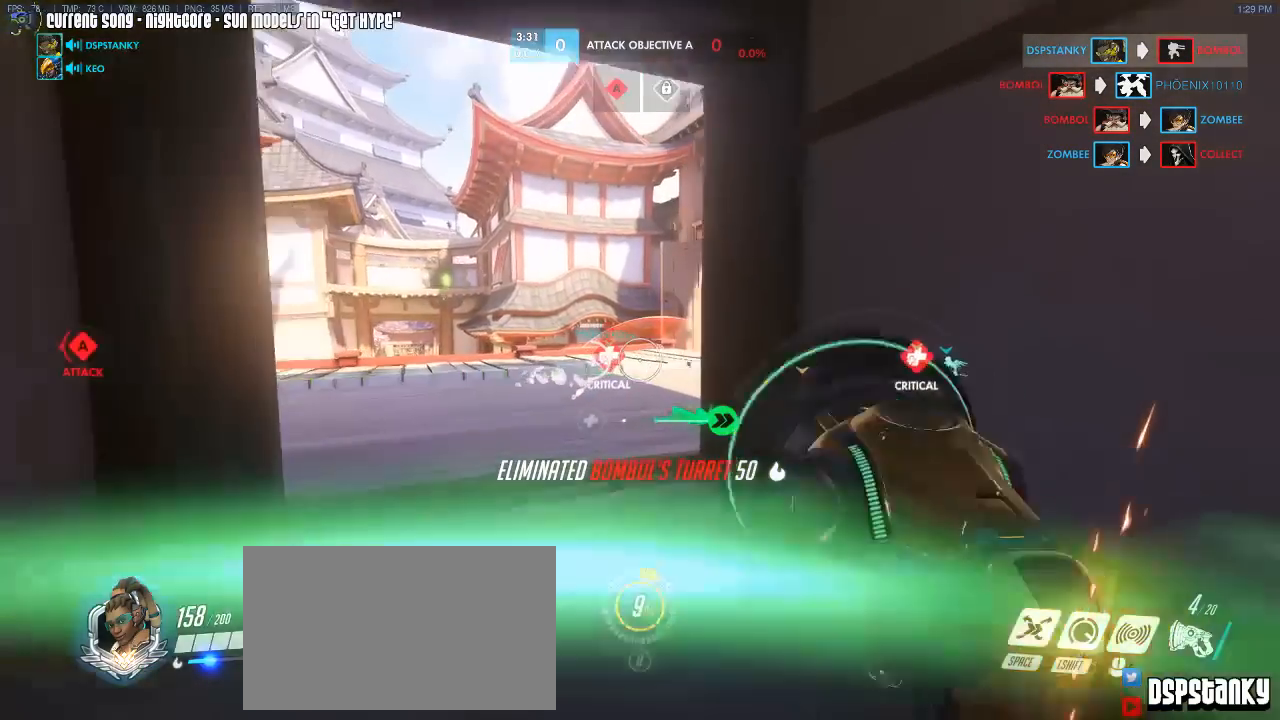
{"keys": ["d", "shift", "w"], "mouse": ["right"], "events": [[33, "caps_lock", "up"], [450, "d", "down"], [500, "mouse_right", "down"], [500, "shift", "down"]]}
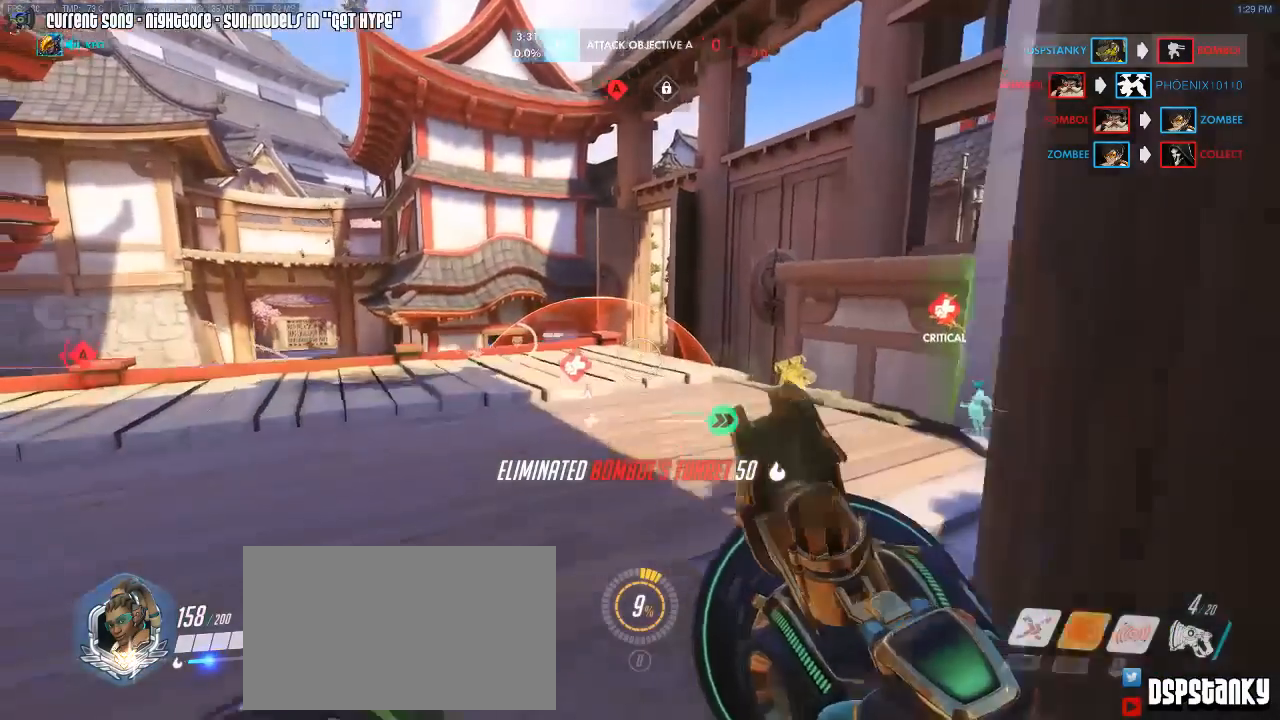
{"keys": ["d", "shift", "w"], "mouse": ["right"], "events": [[83, "mouse_right", "up"], [133, "mouse_right", "down"], [233, "mouse_right", "up"], [317, "mouse_right", "down"], [367, "mouse_right", "up"], [467, "mouse_right", "down"]]}
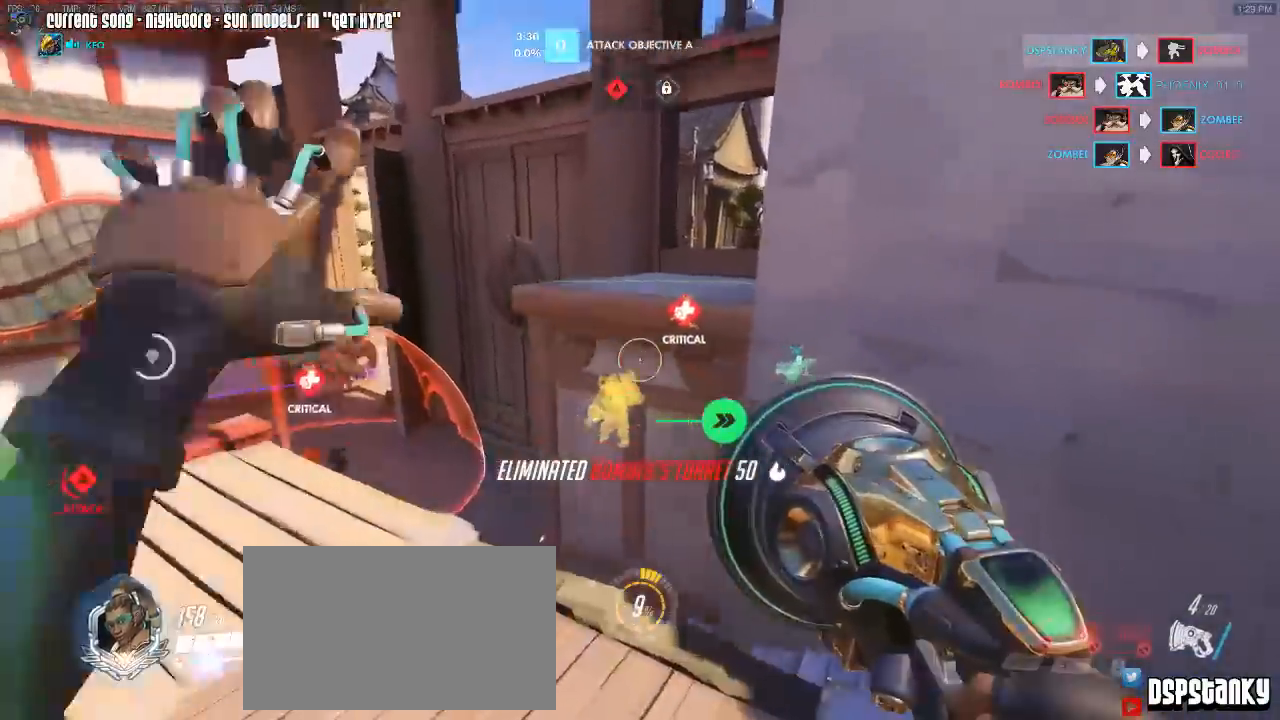
{"keys": ["shift", "w"], "mouse": [], "events": [[67, "mouse_right", "up"], [150, "d", "up"], [300, "r", "down"], [383, "a", "down"], [383, "r", "up"], [433, "a", "up"]]}
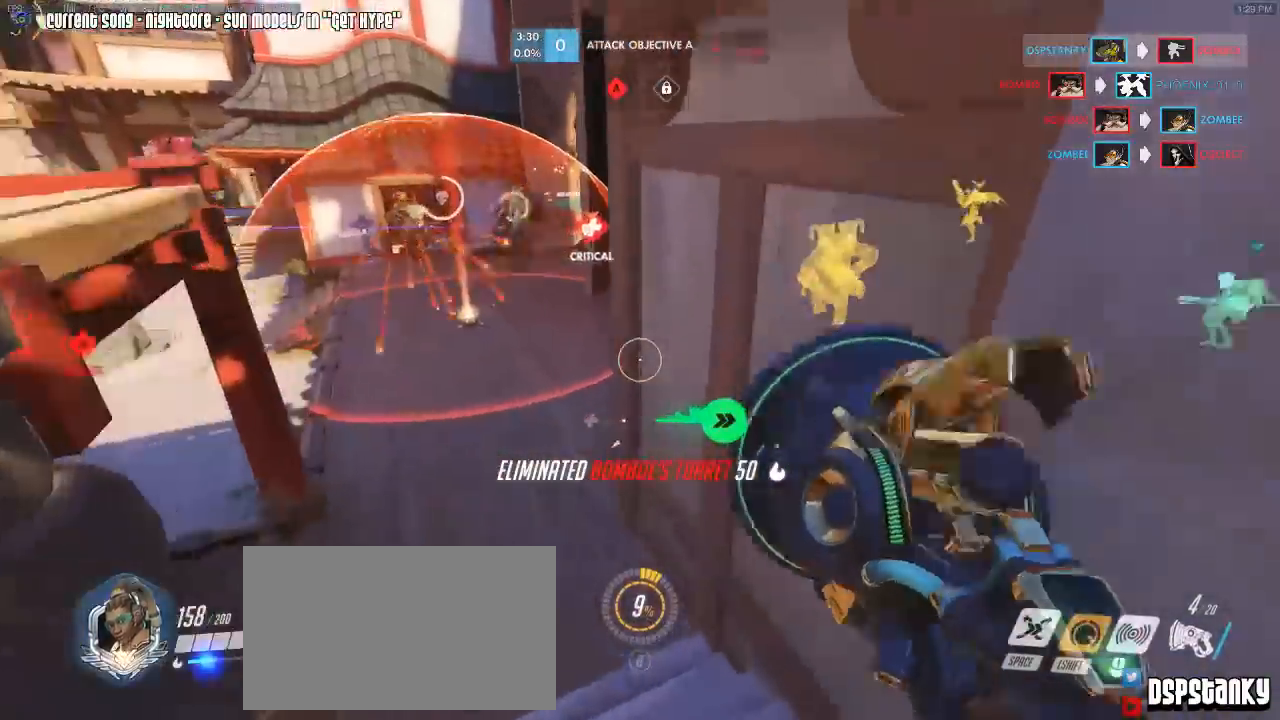
{"keys": ["shift", "w"], "mouse": [], "events": [[67, "a", "down"], [117, "mouse_right", "down"], [167, "a", "up"], [350, "mouse_right", "up"], [350, "space", "down"], [400, "mouse_right", "down"], [450, "space", "up"], [500, "mouse_right", "up"]]}
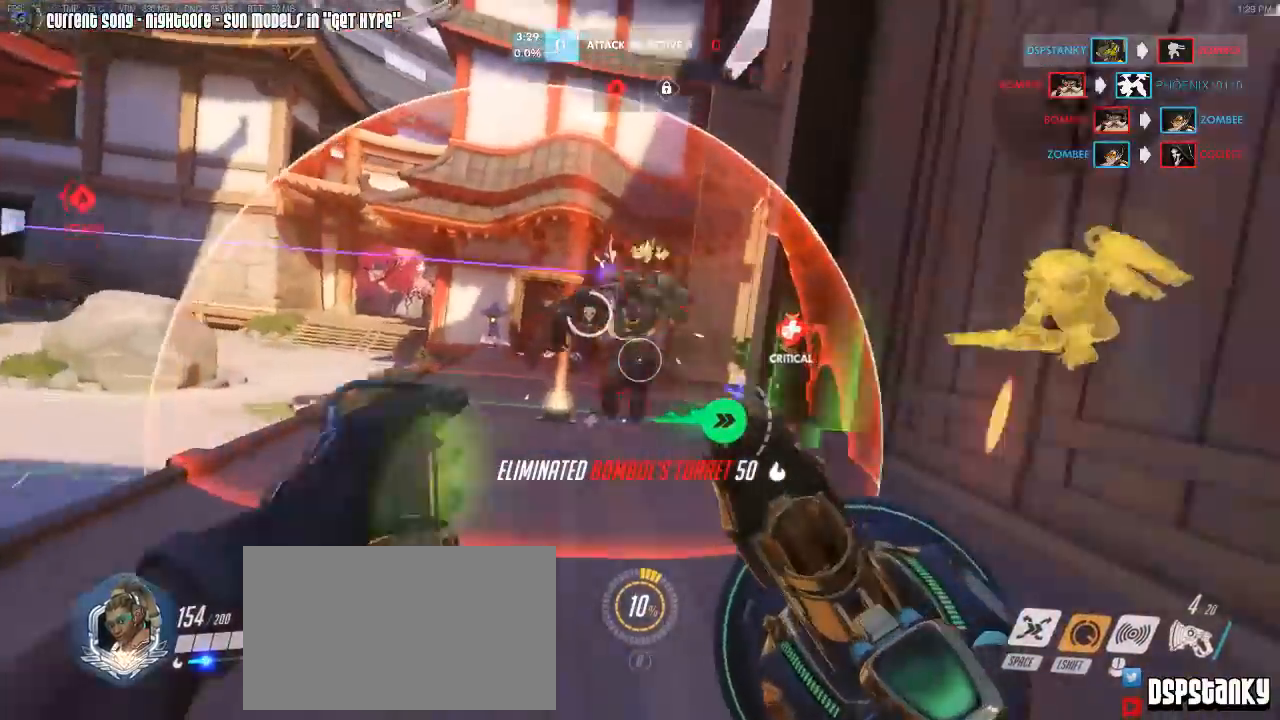
{"keys": ["a", "shift", "w"], "mouse": [], "events": [[50, "d", "down"], [50, "mouse_right", "down"], [133, "mouse_right", "up"], [183, "mouse_right", "down"], [233, "d", "up"], [283, "mouse_right", "up"], [317, "a", "down"], [317, "mouse_right", "down"], [467, "mouse_right", "up"]]}
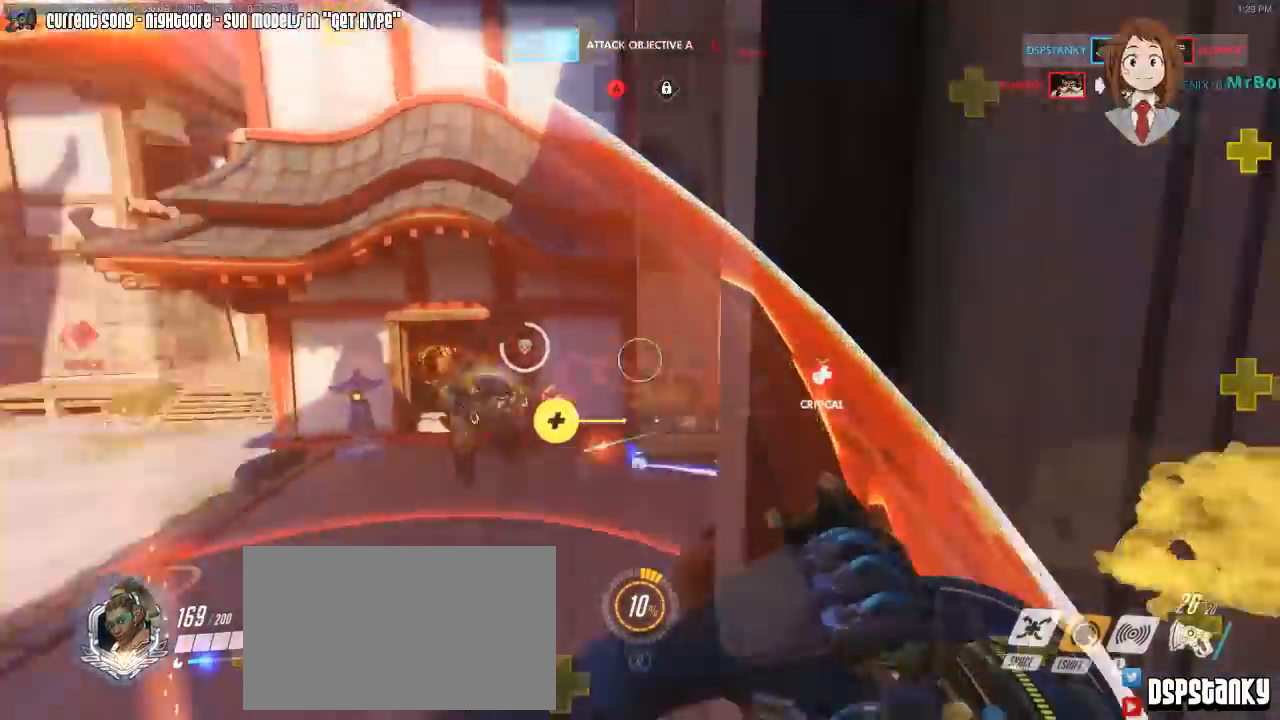
{"keys": ["d", "shift", "w"], "mouse": [], "events": [[200, "d", "down"], [250, "a", "up"]]}
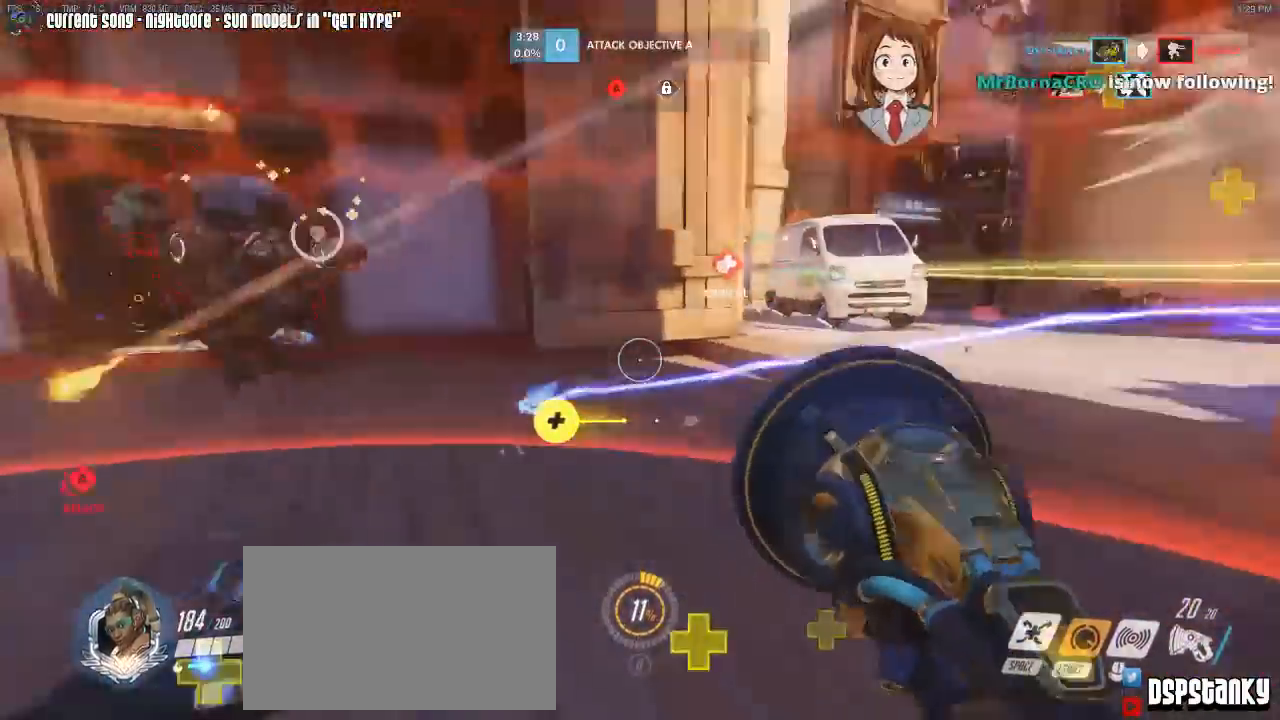
{"keys": ["d", "shift", "w"], "mouse": ["right"], "events": [[217, "mouse_right", "down"], [450, "mouse_right", "up"], [500, "mouse_right", "down"]]}
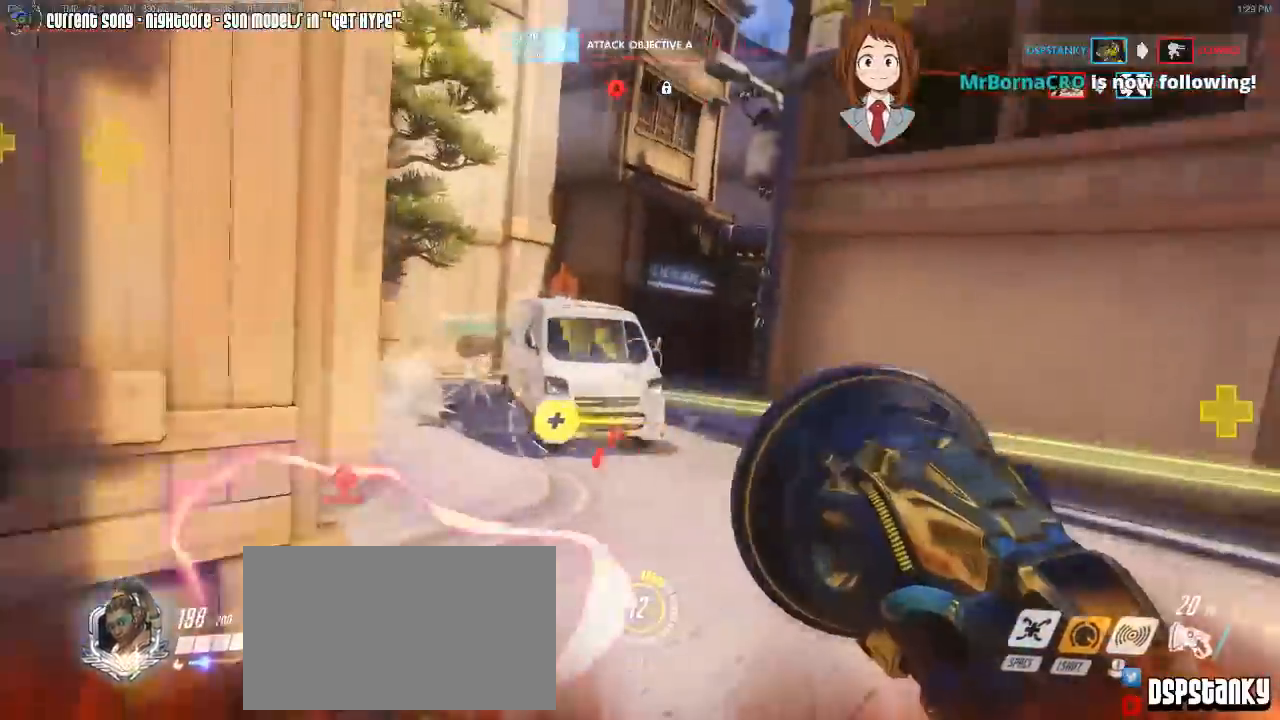
{"keys": ["a", "shift", "w"], "mouse": [], "events": [[83, "d", "up"], [83, "mouse_right", "up"], [133, "a", "down"], [133, "mouse_right", "down"], [233, "mouse_right", "up"], [267, "mouse_right", "down"], [367, "r", "down"], [417, "mouse_right", "up"], [467, "r", "up"]]}
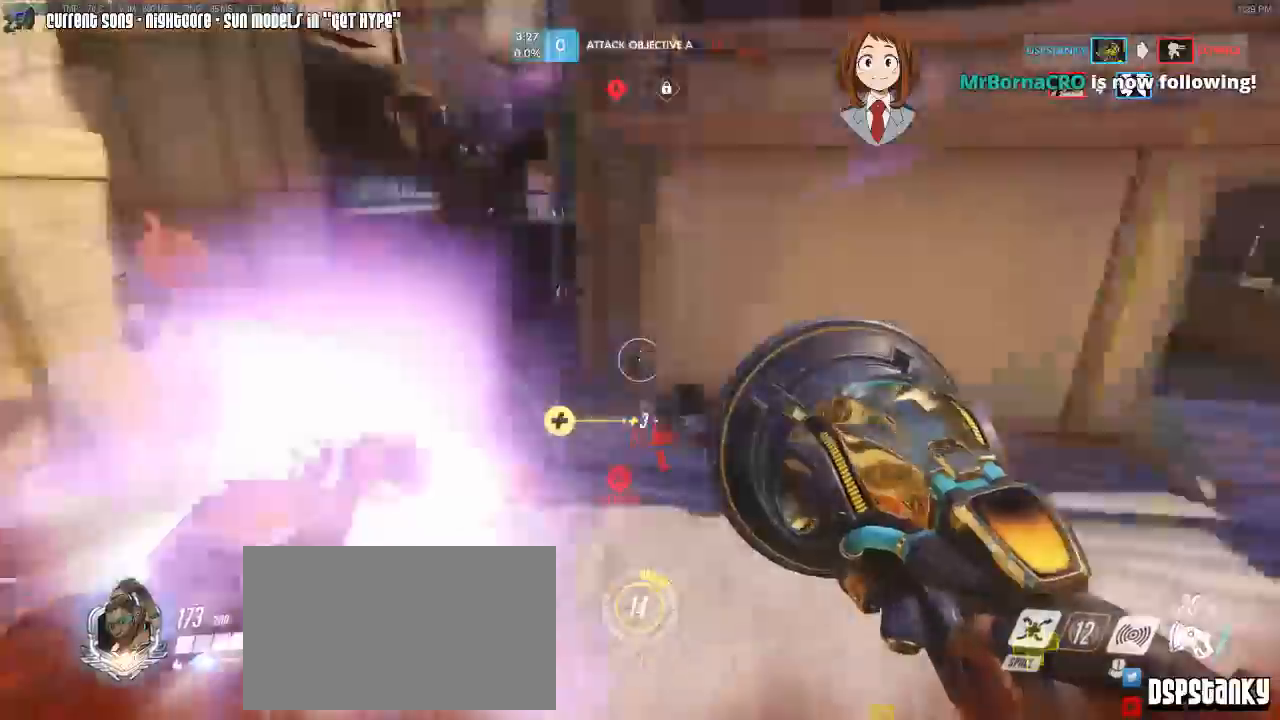
{"keys": ["s", "shift"], "mouse": ["right"], "events": [[17, "w", "up"], [100, "s", "down"], [250, "a", "up"], [433, "mouse_right", "down"]]}
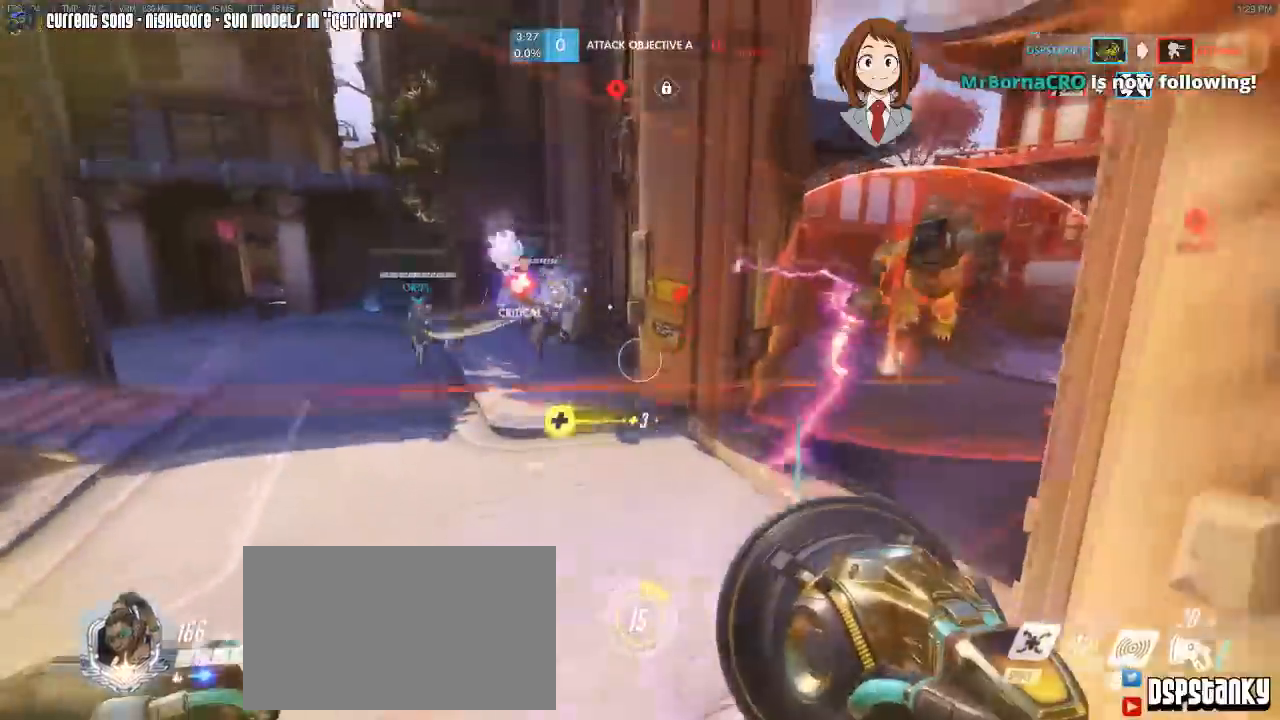
{"keys": ["d", "s", "shift"], "mouse": ["left"], "events": [[17, "mouse_right", "up"], [67, "mouse_right", "down"], [217, "d", "down"], [217, "mouse_right", "up"], [300, "mouse_left", "down"], [400, "d", "up"], [483, "d", "down"]]}
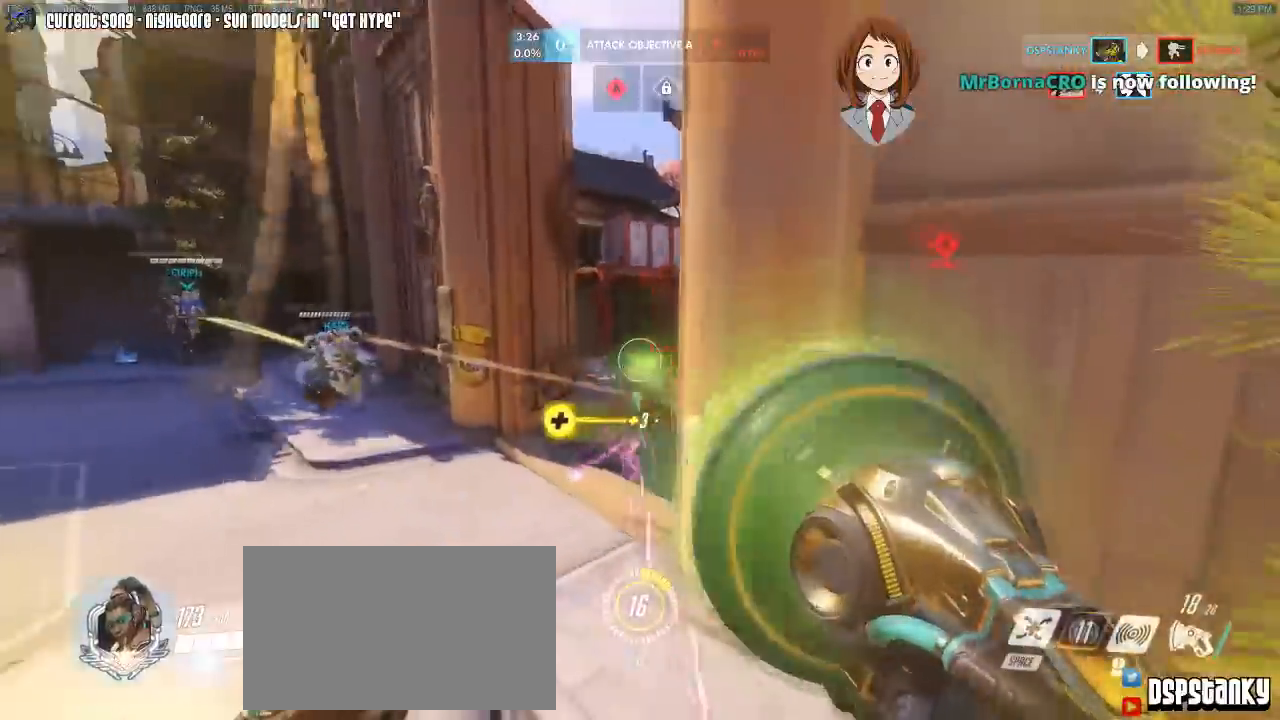
{"keys": ["a", "shift", "w"], "mouse": ["left", "right"], "events": [[83, "d", "up"], [183, "s", "up"], [317, "a", "down"], [417, "w", "down"], [467, "mouse_right", "down"]]}
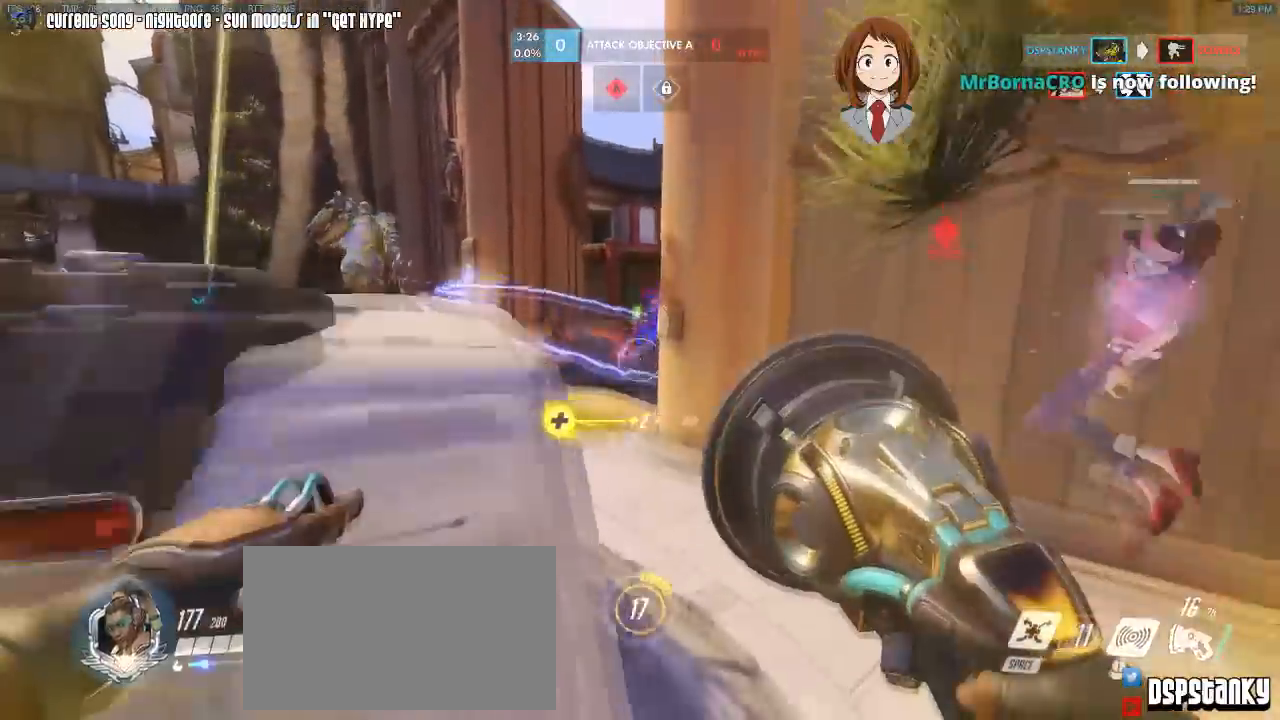
{"keys": ["a", "shift", "w"], "mouse": ["left"], "events": [[50, "a", "up"], [100, "mouse_right", "up"], [150, "mouse_right", "down"], [233, "mouse_right", "up"], [283, "mouse_right", "down"], [383, "mouse_right", "up"], [433, "a", "down"]]}
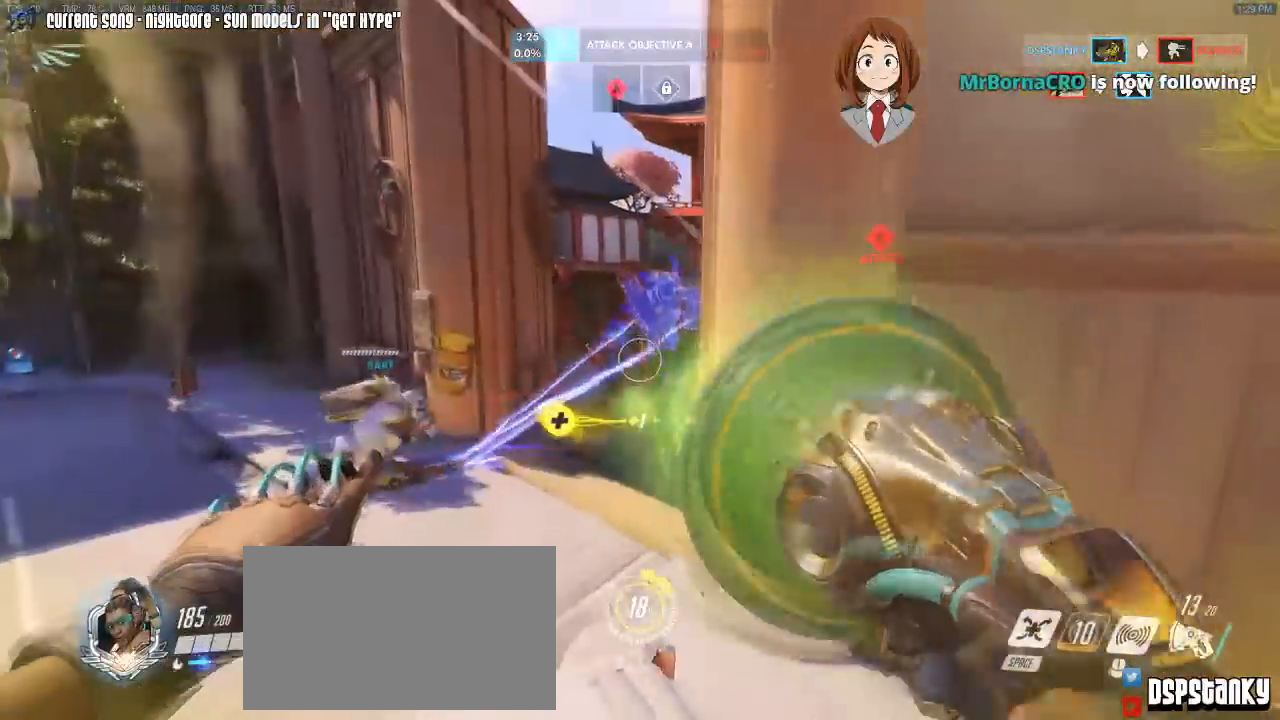
{"keys": ["d", "w"], "mouse": ["left"], "events": [[167, "a", "up"], [217, "d", "down"], [217, "w", "up"], [350, "mouse_right", "down"], [350, "w", "down"], [400, "shift", "up"], [483, "mouse_right", "up"]]}
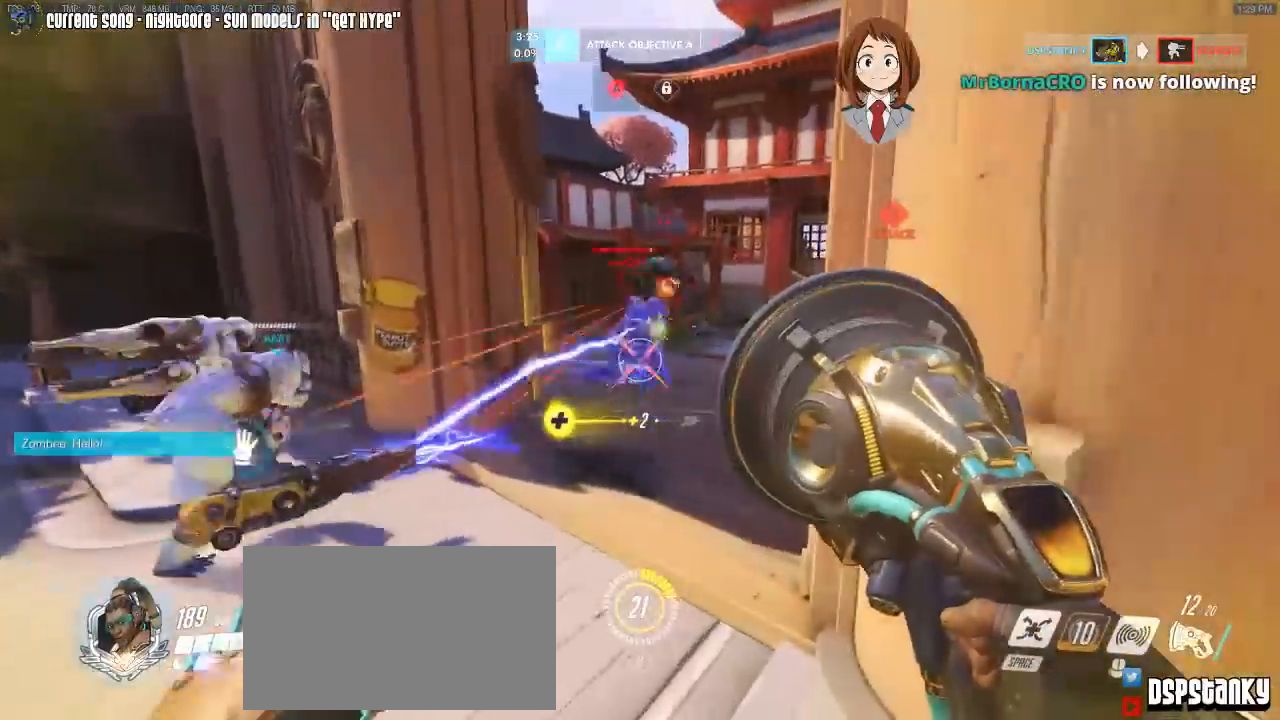
{"keys": ["s"], "mouse": ["left"], "events": [[133, "d", "up"], [183, "w", "up"], [267, "s", "down"]]}
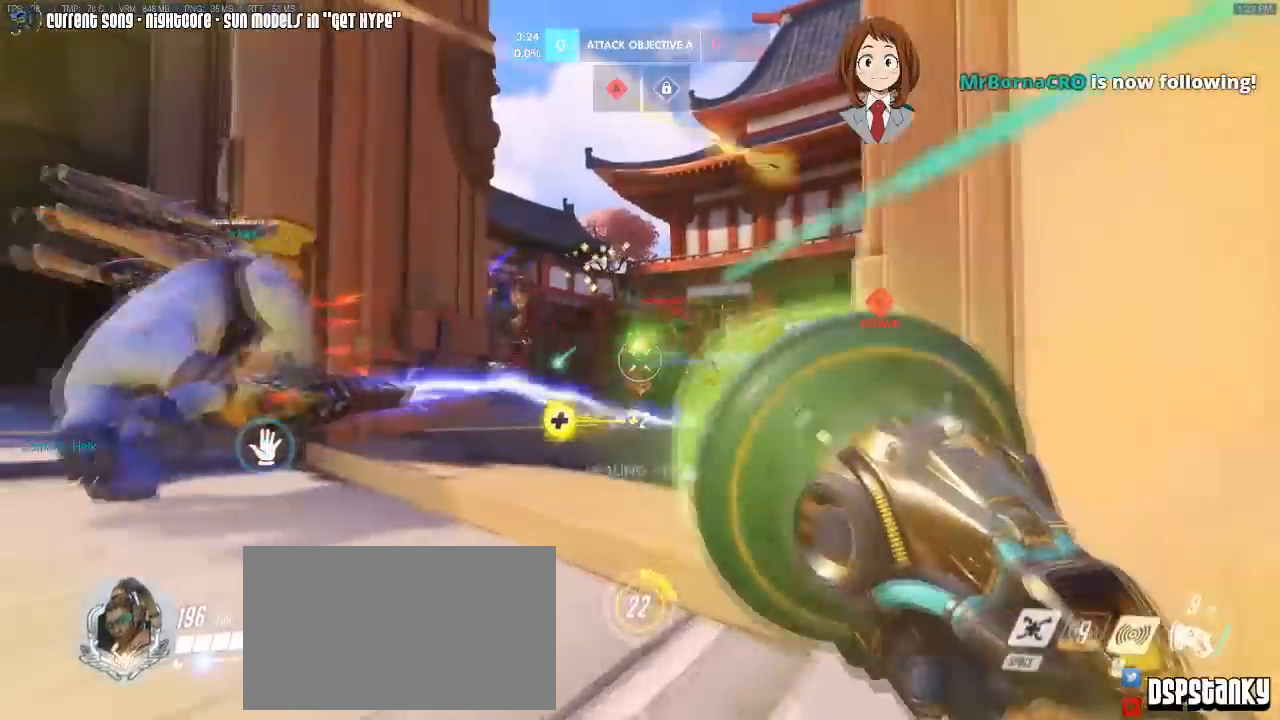
{"keys": ["a", "s"], "mouse": ["left", "right"], "events": [[150, "mouse_right", "down"], [233, "mouse_right", "up"], [333, "mouse_right", "down"], [383, "mouse_right", "up"], [433, "mouse_right", "down"], [467, "a", "down"]]}
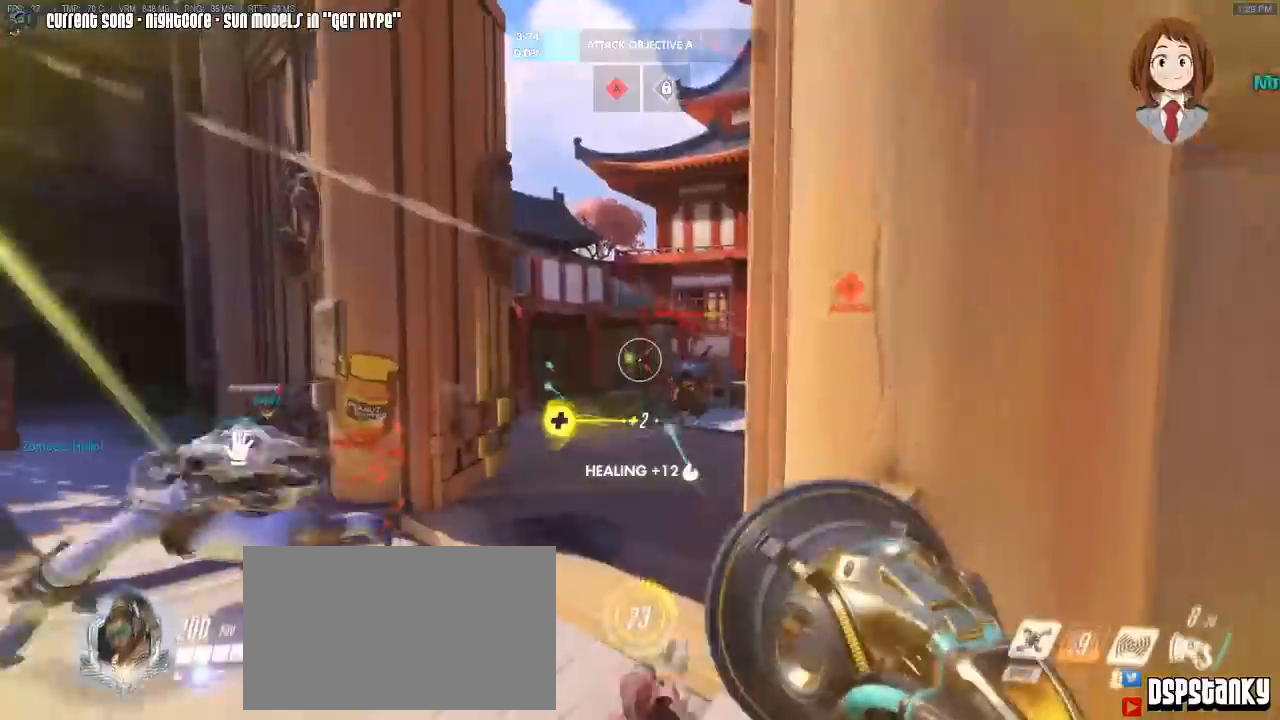
{"keys": ["d", "s"], "mouse": ["left"], "events": [[67, "mouse_right", "up"], [167, "a", "up"], [483, "d", "down"]]}
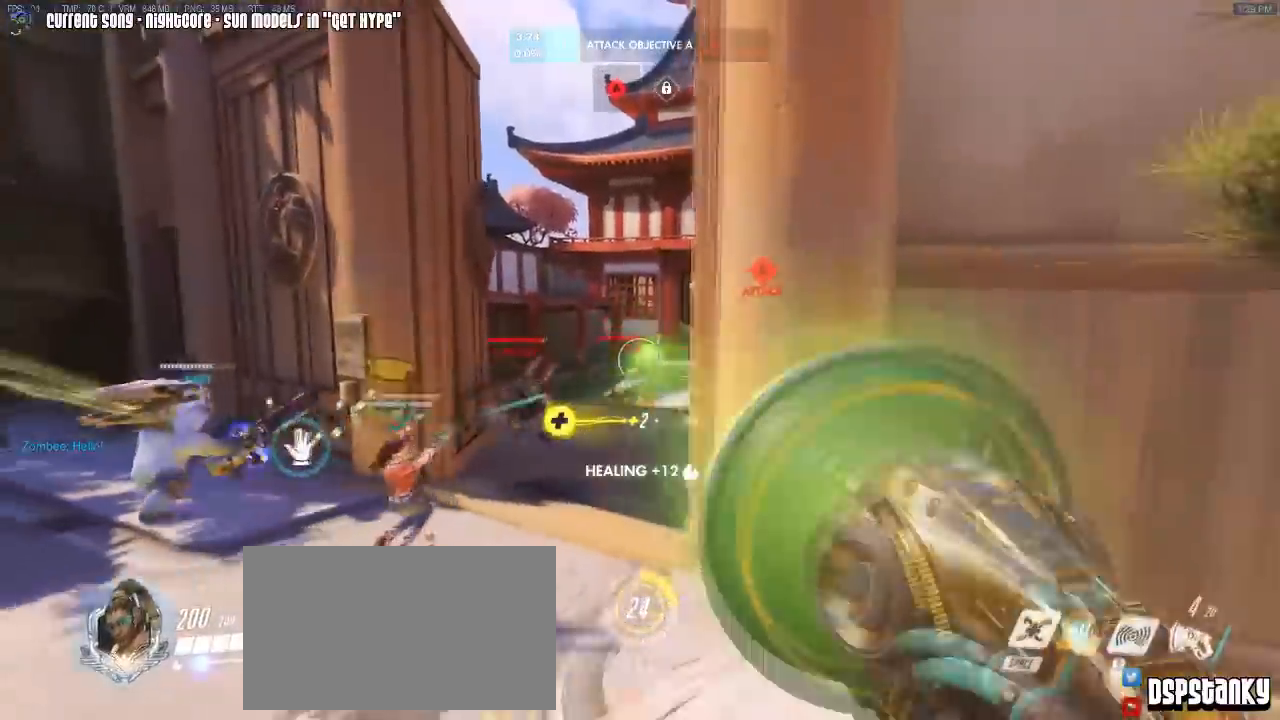
{"keys": ["a", "w"], "mouse": ["left", "right"], "events": [[33, "s", "up"], [183, "d", "up"], [183, "mouse_right", "down"], [267, "mouse_right", "up"], [267, "w", "down"], [317, "mouse_right", "down"], [367, "a", "down"], [417, "w", "up"], [450, "mouse_right", "up"], [450, "w", "down"], [500, "mouse_right", "down"]]}
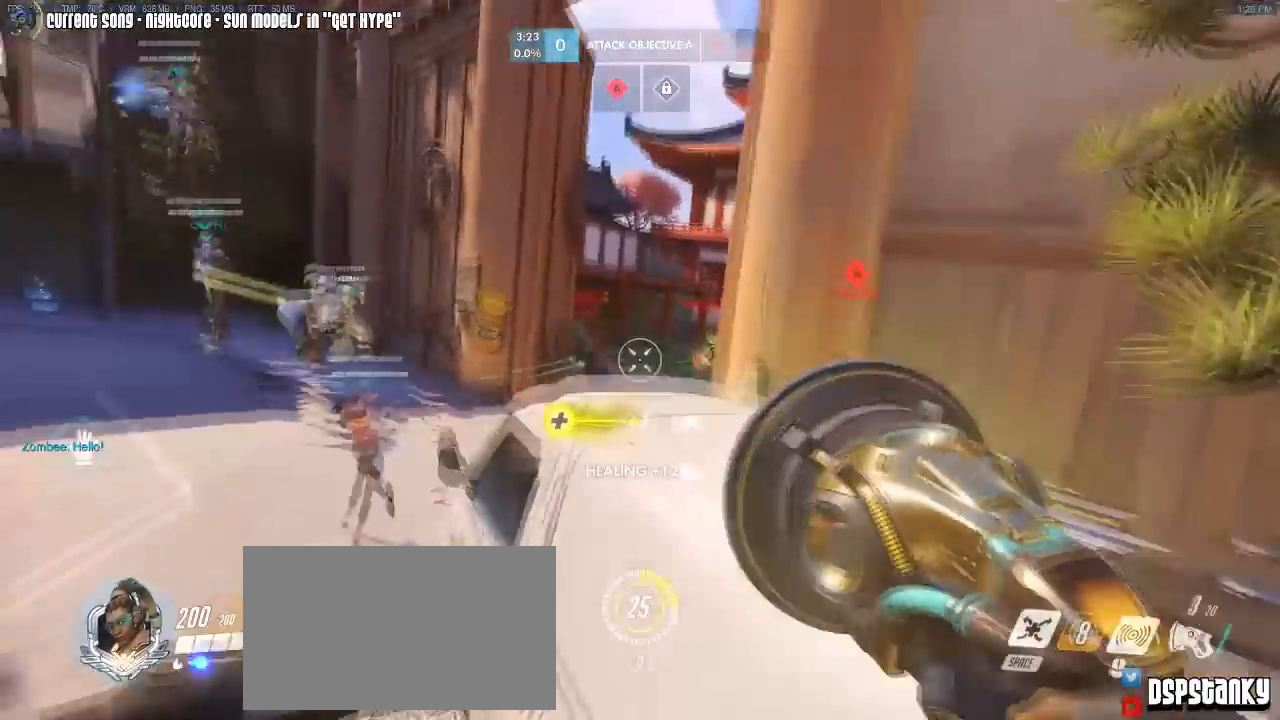
{"keys": ["caps_lock", "d"], "mouse": [], "events": [[100, "mouse_right", "up"], [150, "mouse_right", "down"], [183, "a", "up"], [283, "mouse_right", "up"], [333, "d", "down"], [433, "w", "up"], [467, "caps_lock", "down"], [467, "mouse_left", "up"]]}
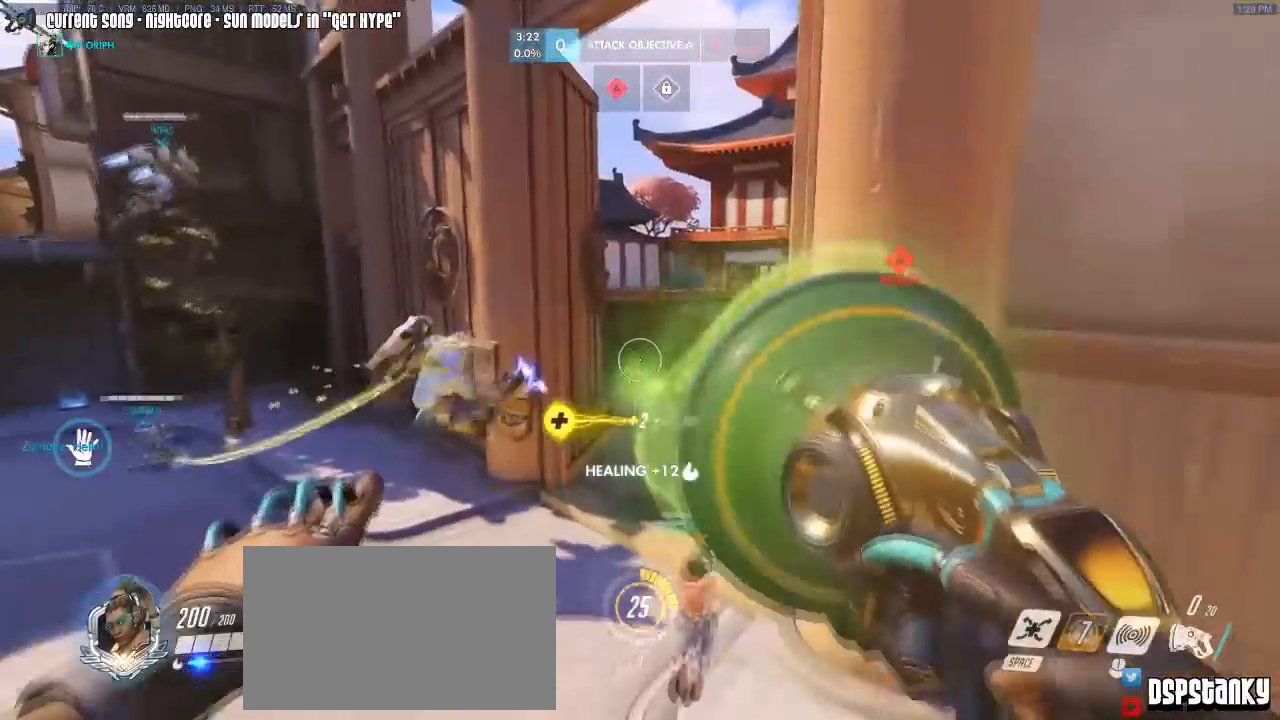
{"keys": ["caps_lock", "s"], "mouse": [], "events": [[17, "d", "up"], [200, "r", "down"], [250, "r", "up"], [400, "s", "down"]]}
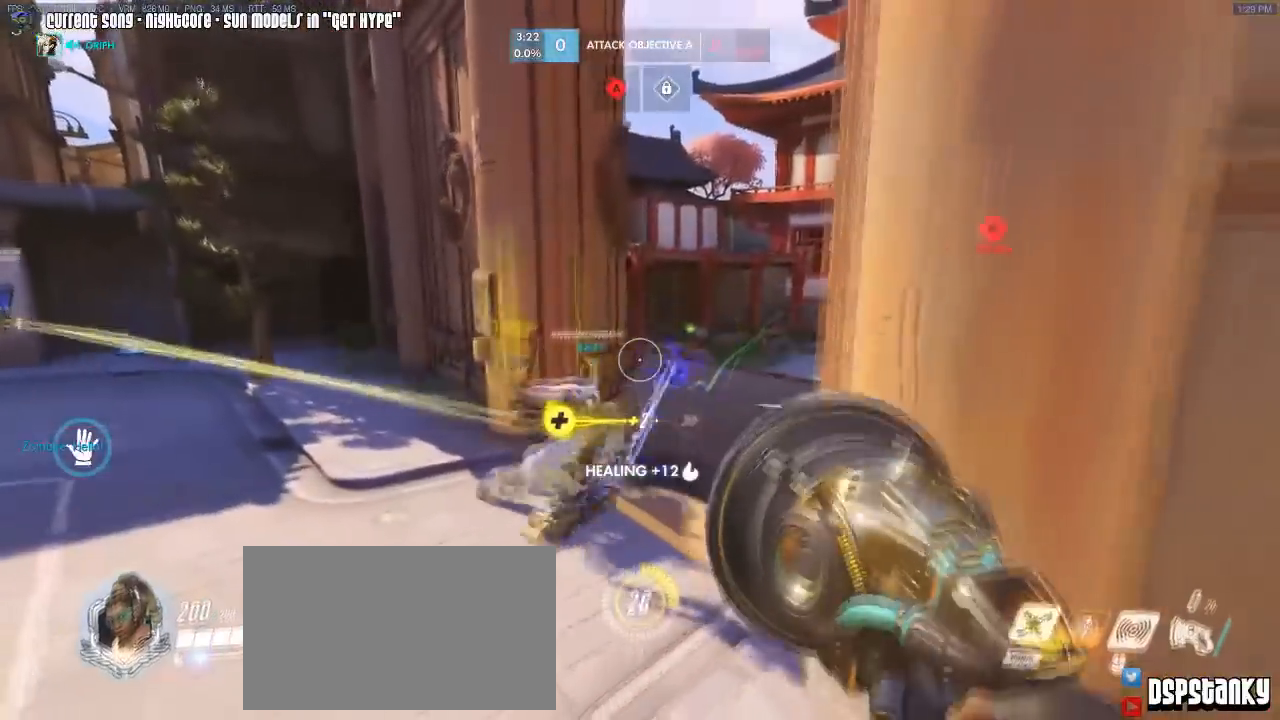
{"keys": ["caps_lock", "w"], "mouse": [], "events": [[33, "mouse_right", "down"], [33, "r", "down"], [133, "mouse_right", "up"], [133, "r", "up"], [183, "s", "up"], [450, "w", "down"]]}
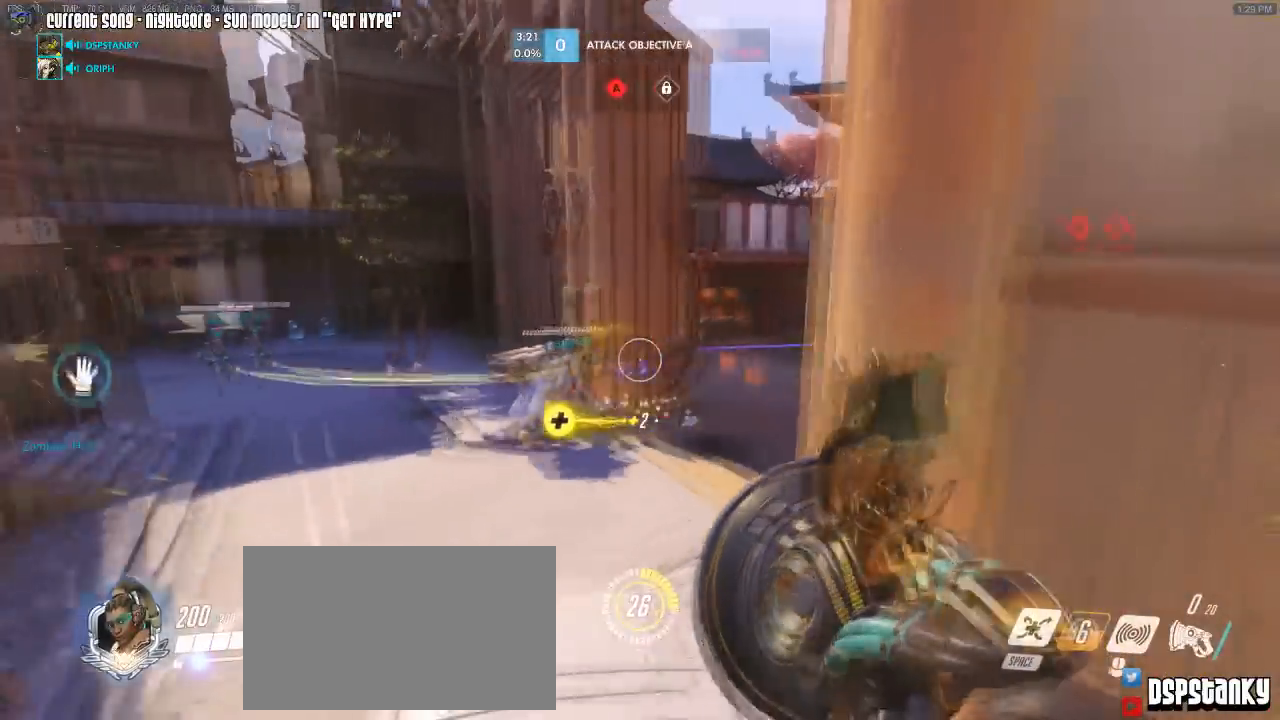
{"keys": ["caps_lock"], "mouse": [], "events": [[333, "mouse_right", "down"], [333, "w", "up"], [467, "mouse_right", "up"]]}
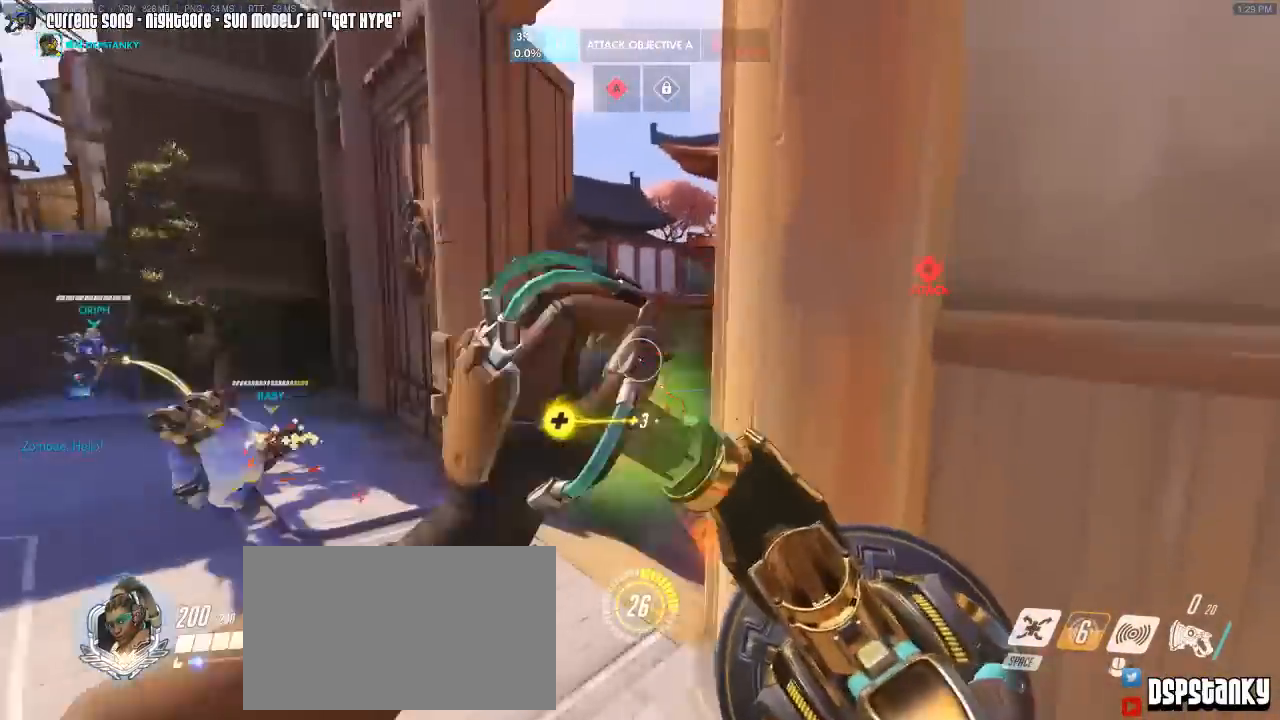
{"keys": ["caps_lock", "s"], "mouse": ["left"], "events": [[17, "mouse_right", "down"], [67, "a", "down"], [117, "mouse_right", "up"], [167, "mouse_right", "down"], [200, "a", "up"], [300, "mouse_right", "up"], [300, "s", "down"], [350, "mouse_left", "down"]]}
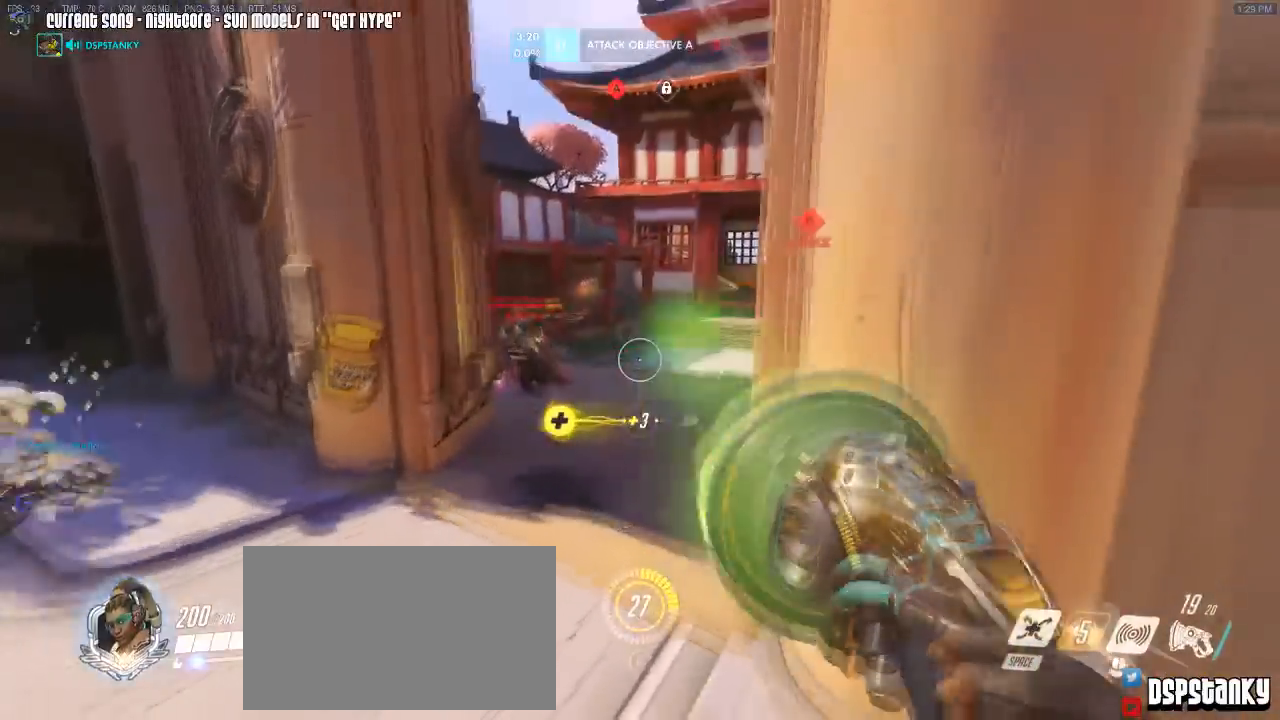
{"keys": ["d"], "mouse": ["left", "right"], "events": [[33, "caps_lock", "up"], [367, "d", "down"], [400, "s", "up"], [450, "mouse_right", "down"]]}
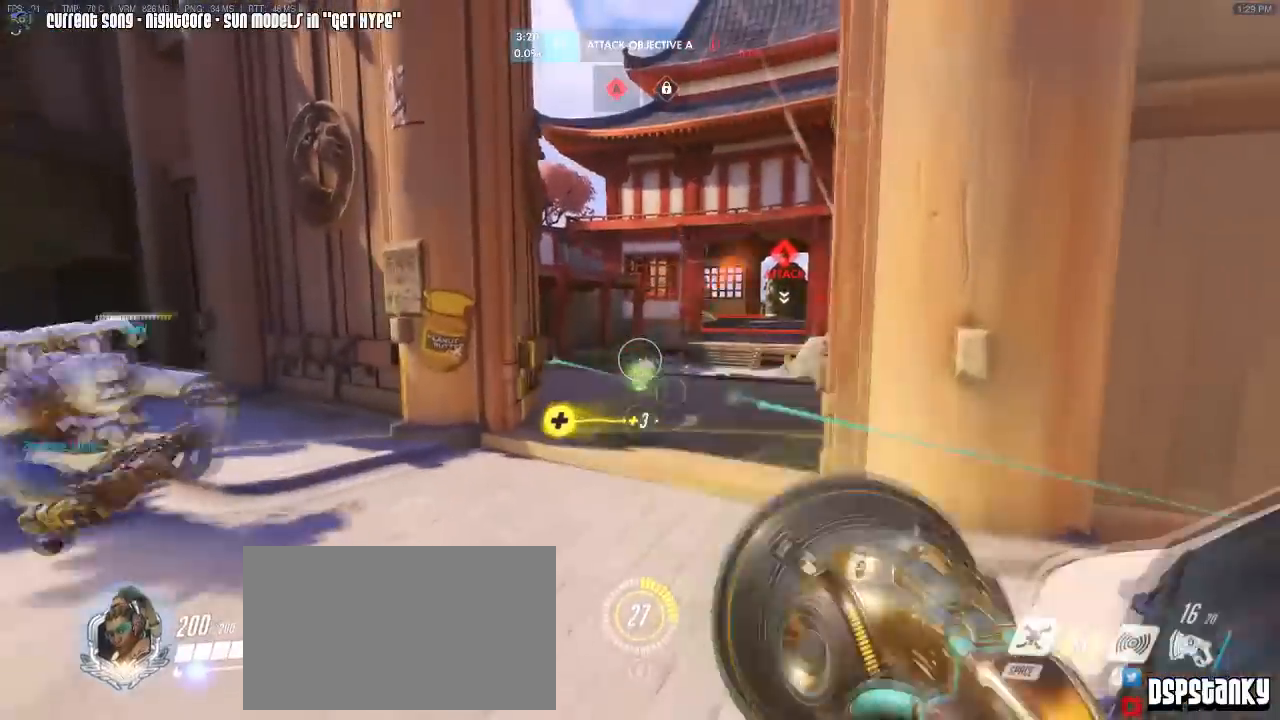
{"keys": ["caps_lock"], "mouse": ["right"], "events": [[50, "mouse_right", "up"], [150, "mouse_right", "down"], [233, "d", "up"], [233, "mouse_right", "up"], [283, "caps_lock", "down"], [283, "mouse_right", "down"], [383, "mouse_right", "up"], [417, "mouse_left", "up"], [467, "mouse_right", "down"]]}
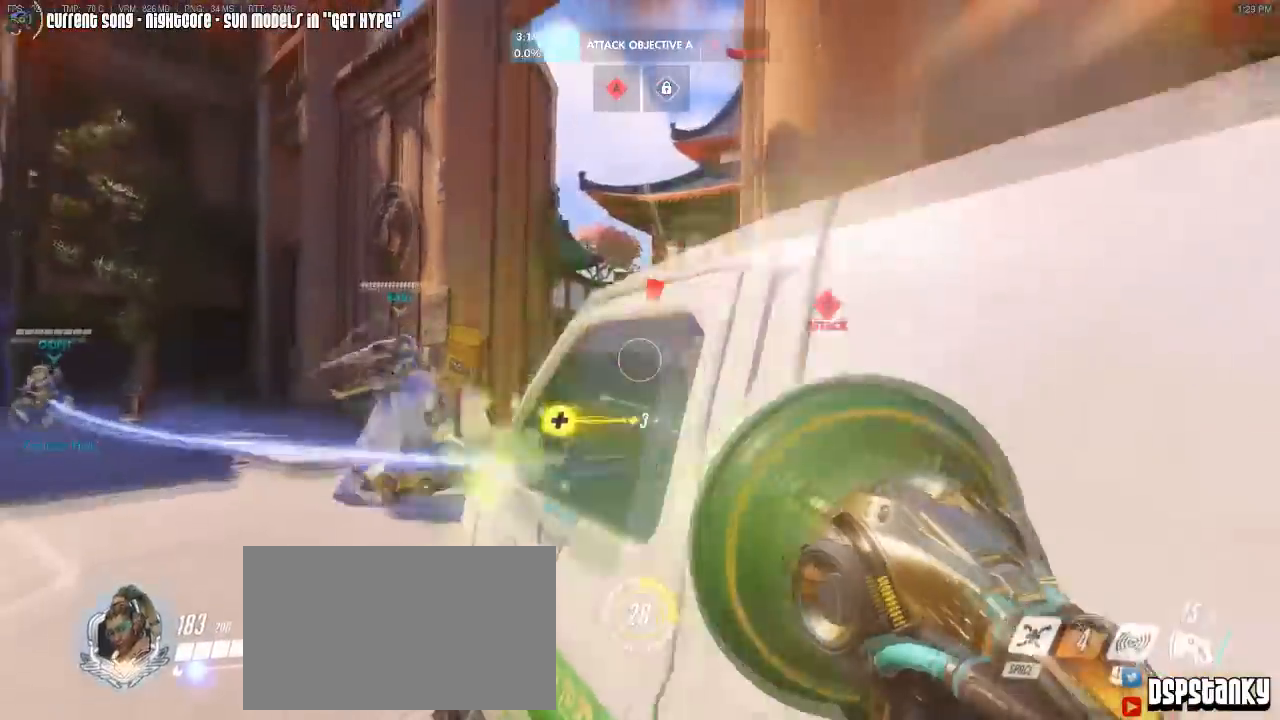
{"keys": ["caps_lock"], "mouse": [], "events": [[67, "w", "down"], [117, "mouse_right", "up"], [150, "mouse_right", "down"], [150, "r", "down"], [300, "mouse_right", "up"], [300, "r", "up"], [383, "r", "down"], [400, "w", "up"], [433, "r", "up"]]}
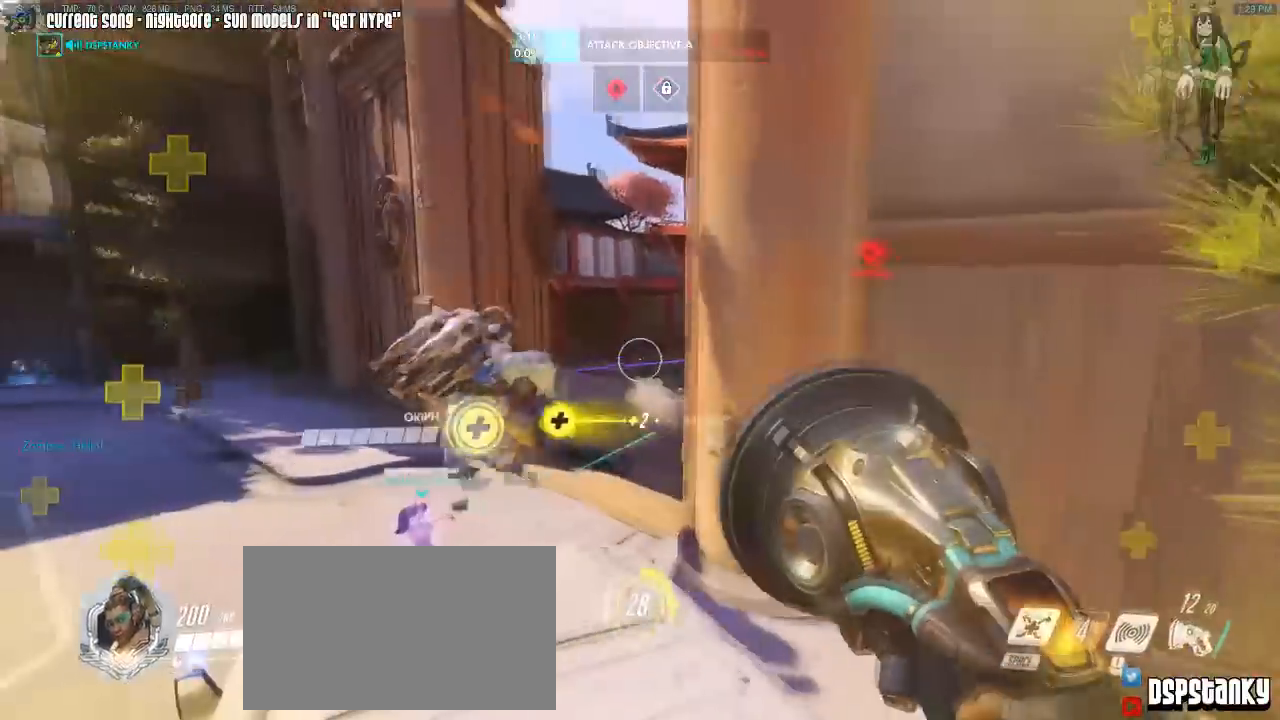
{"keys": ["caps_lock", "w"], "mouse": [], "events": [[167, "r", "down"], [267, "r", "up"], [367, "w", "down"], [400, "space", "down"], [500, "space", "up"]]}
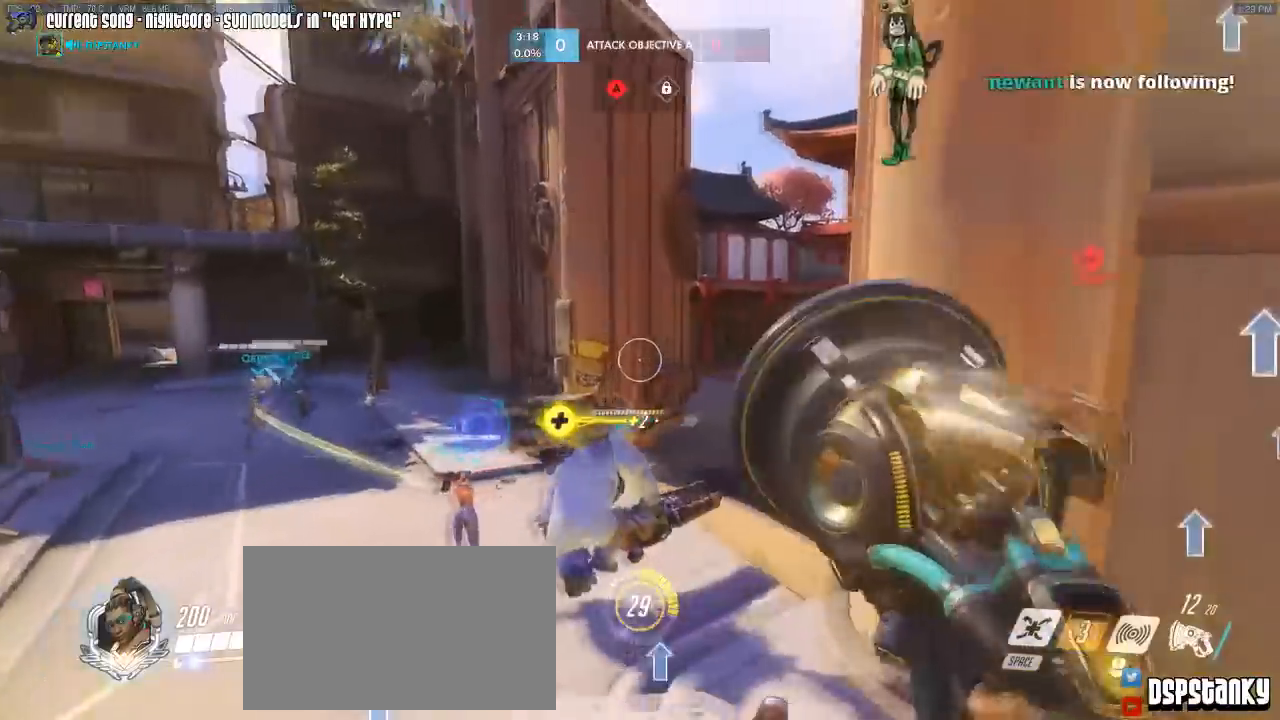
{"keys": ["a", "w"], "mouse": [], "events": [[100, "caps_lock", "up"], [133, "d", "down"], [267, "mouse_right", "down"], [367, "mouse_right", "up"], [383, "d", "up"], [467, "a", "down"]]}